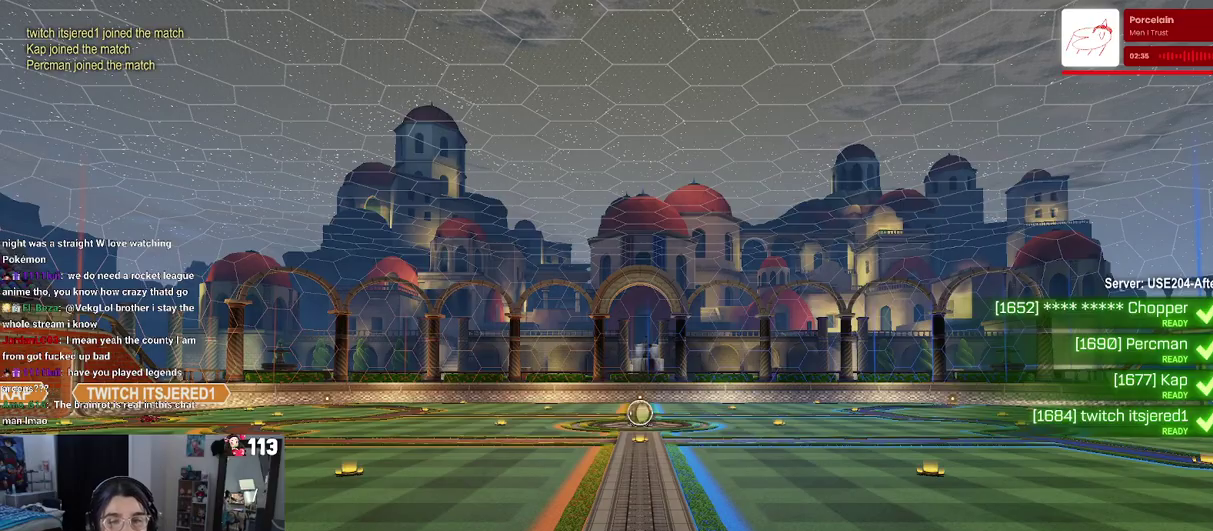
Gameplay with a controller (PlayStation layout); each line is a JSON object with the inputs held at the frame after it. "events" lists button and stick changes between this image and that frame as [ms after this image, input, new state], when the widget could be followed in between. Not read: R1.
{"buttons": ["R2"], "left_stick": "center", "right_stick": "center", "events": [[283, "R2", "down"]]}
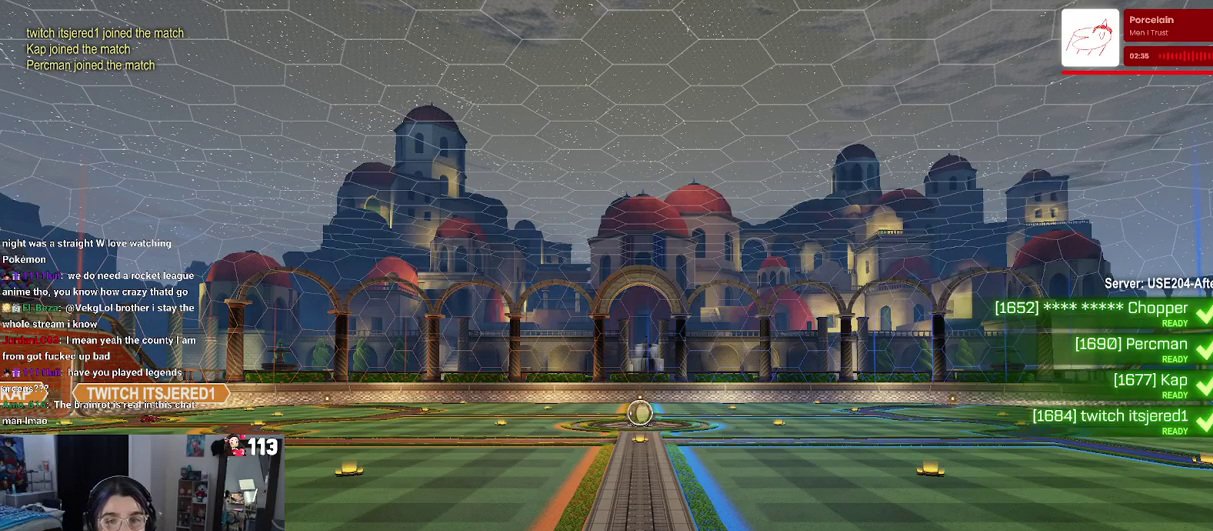
{"buttons": ["R2"], "left_stick": "center", "right_stick": "center", "events": []}
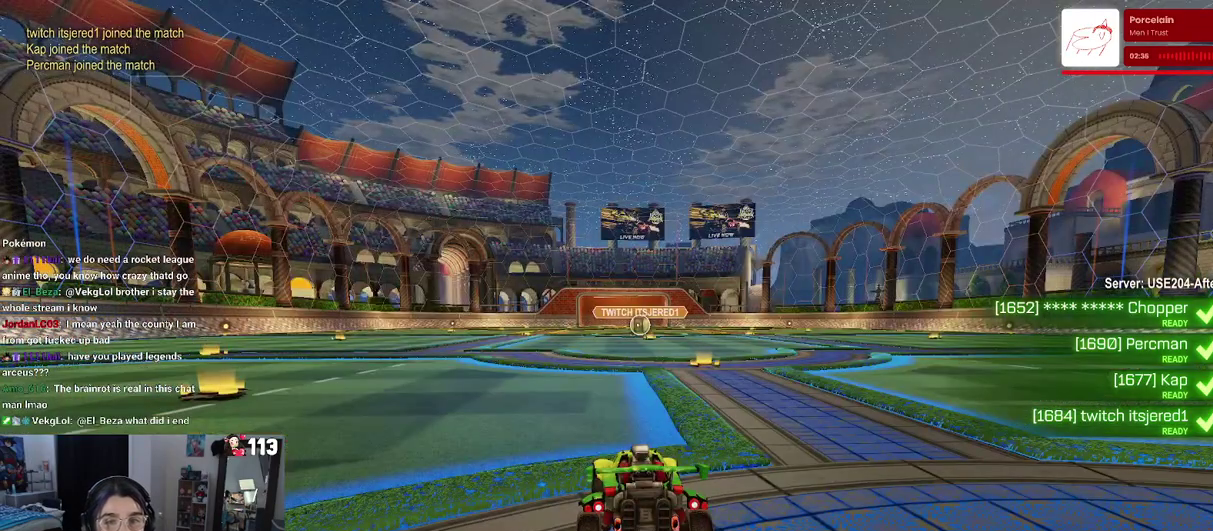
{"buttons": ["R2"], "left_stick": "center", "right_stick": "center", "events": []}
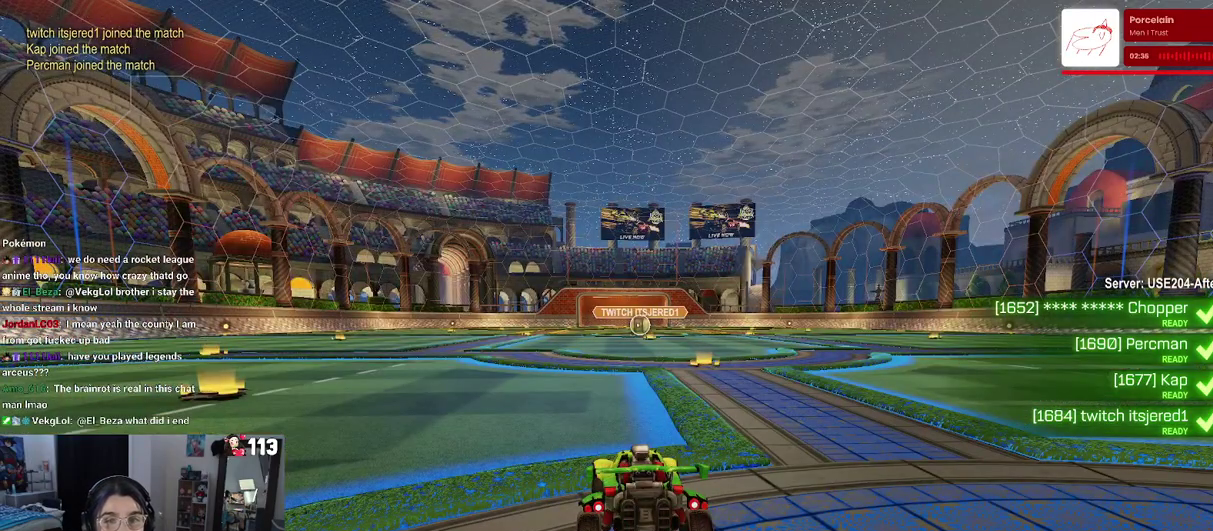
{"buttons": ["R2"], "left_stick": "center", "right_stick": "center", "events": []}
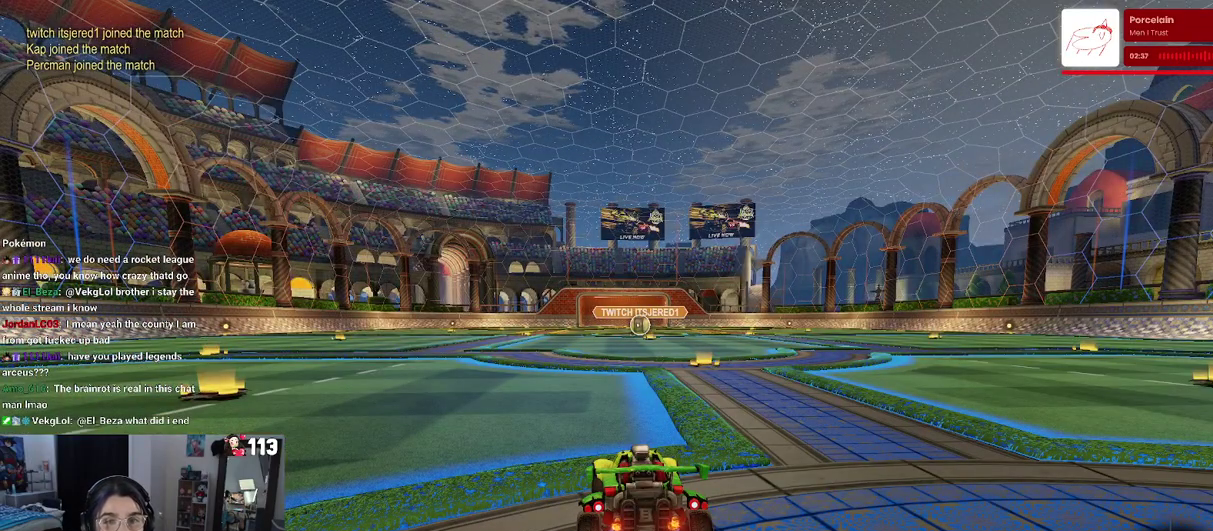
{"buttons": ["R2"], "left_stick": "center", "right_stick": "center", "events": []}
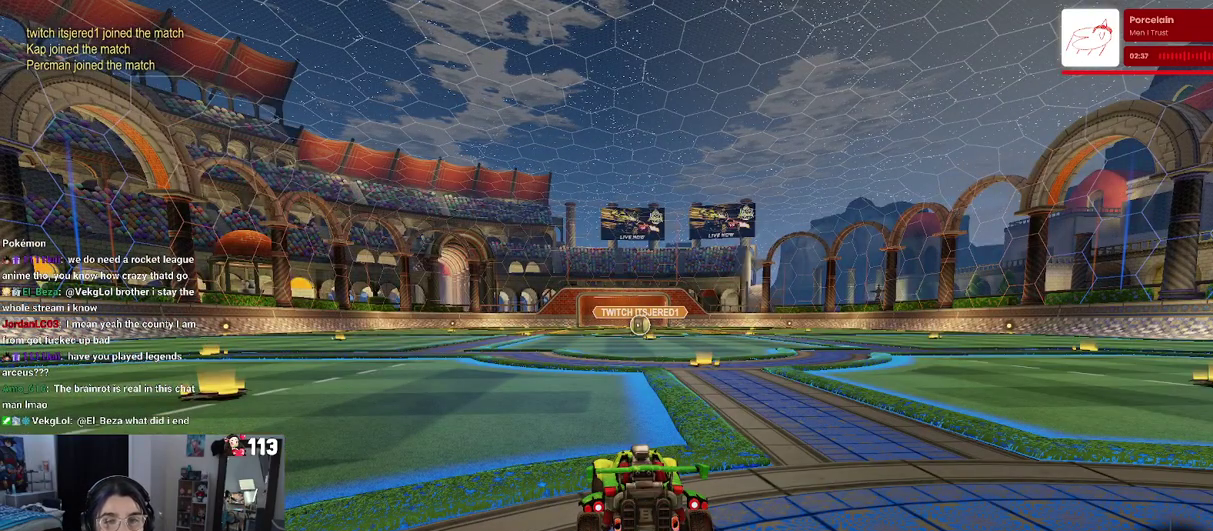
{"buttons": ["R2"], "left_stick": "center", "right_stick": "center", "events": []}
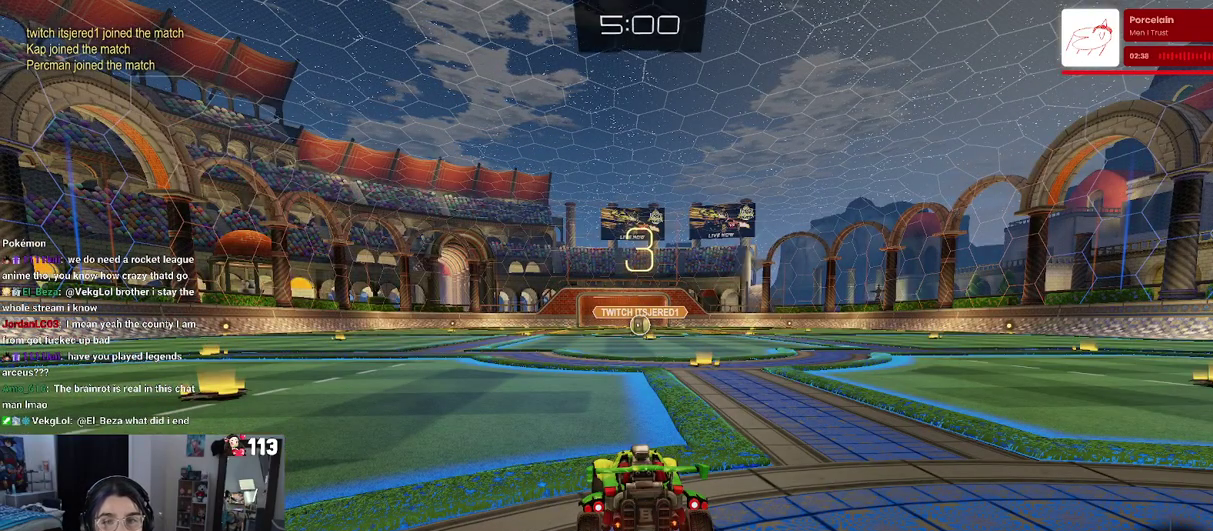
{"buttons": ["R2"], "left_stick": "center", "right_stick": "center", "events": []}
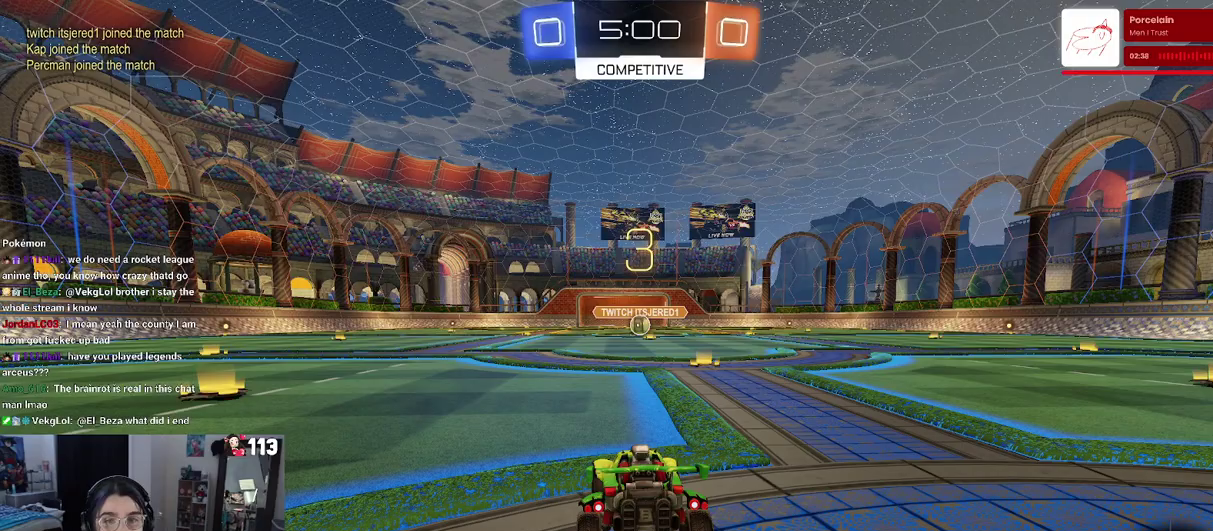
{"buttons": ["R2"], "left_stick": "center", "right_stick": "center", "events": []}
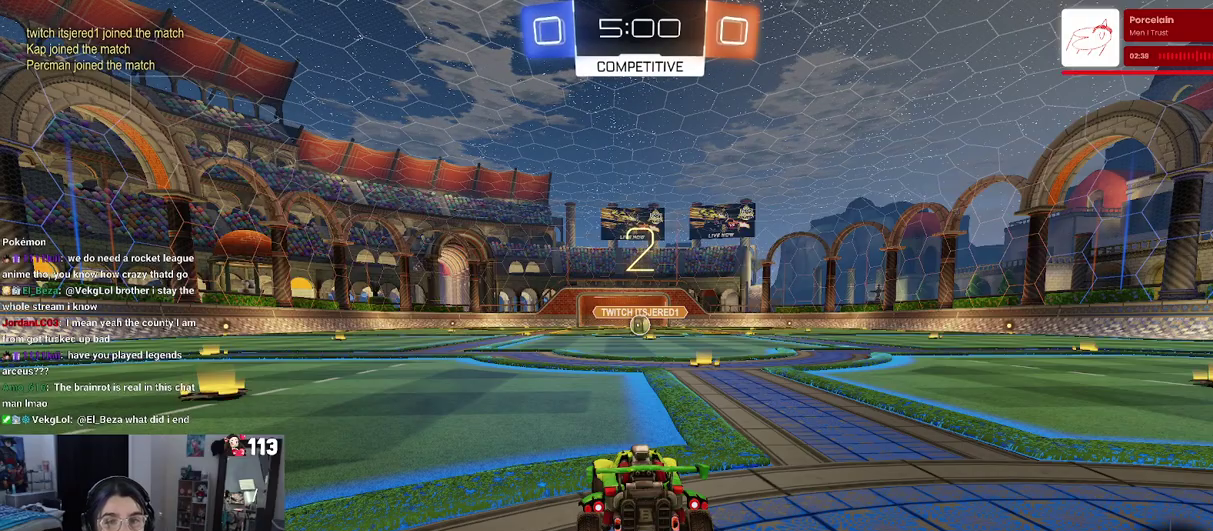
{"buttons": ["TRIANGLE", "R2"], "left_stick": "center", "right_stick": "center", "events": [[217, "TRIANGLE", "down"], [300, "TRIANGLE", "up"], [367, "TRIANGLE", "down"]]}
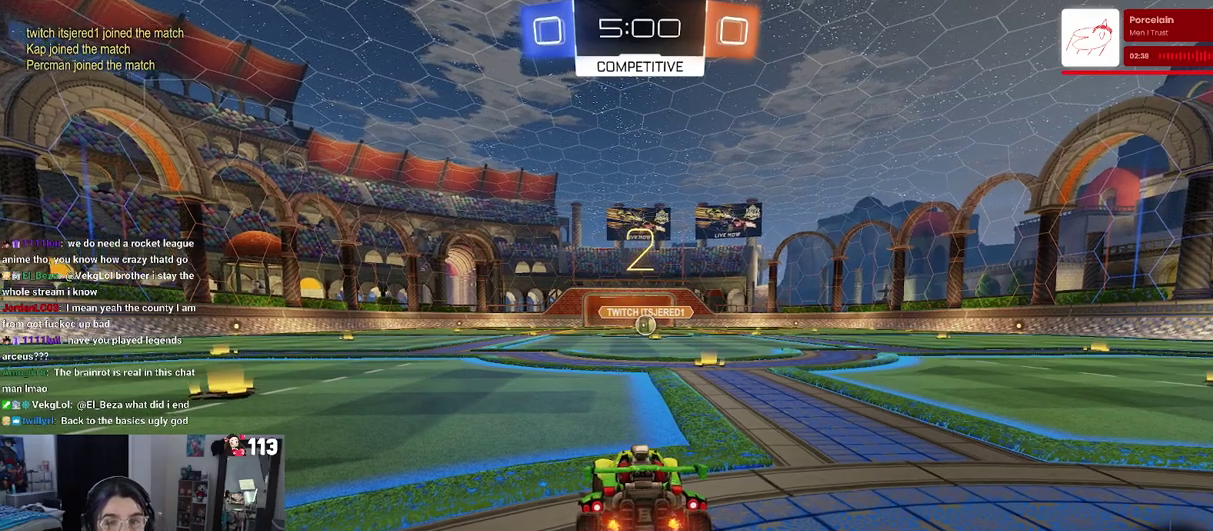
{"buttons": ["R2"], "left_stick": "center", "right_stick": "center", "events": [[17, "TRIANGLE", "up"]]}
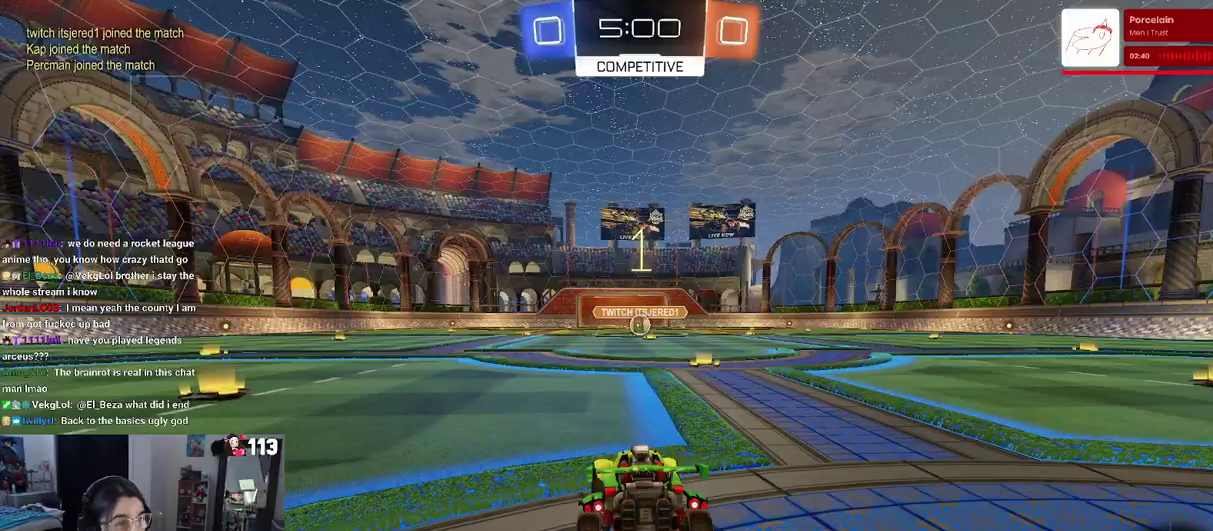
{"buttons": ["R2"], "left_stick": "center", "right_stick": "center", "events": []}
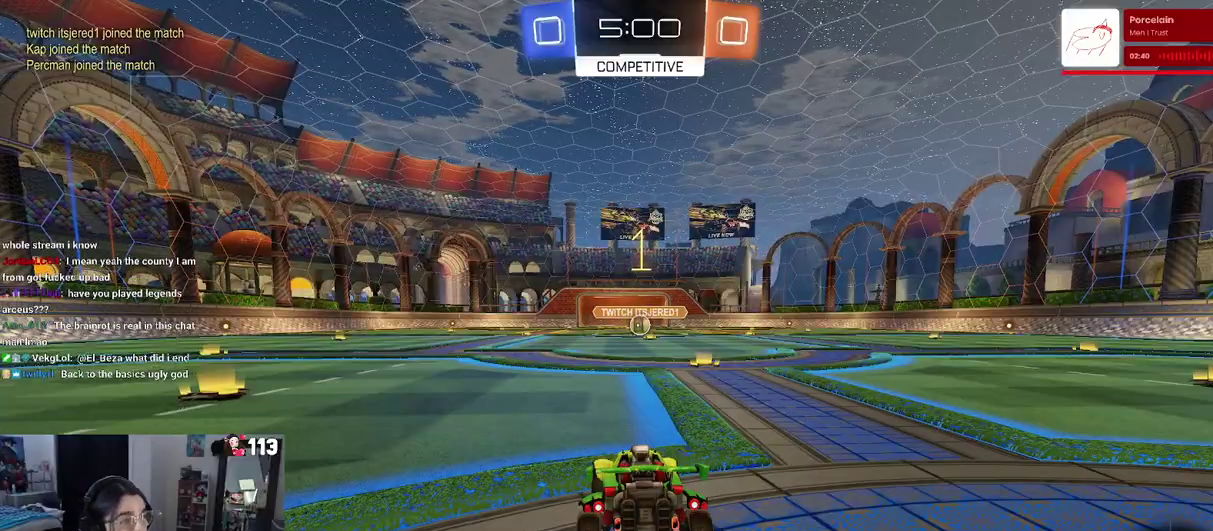
{"buttons": ["R2"], "left_stick": "center", "right_stick": "center", "events": []}
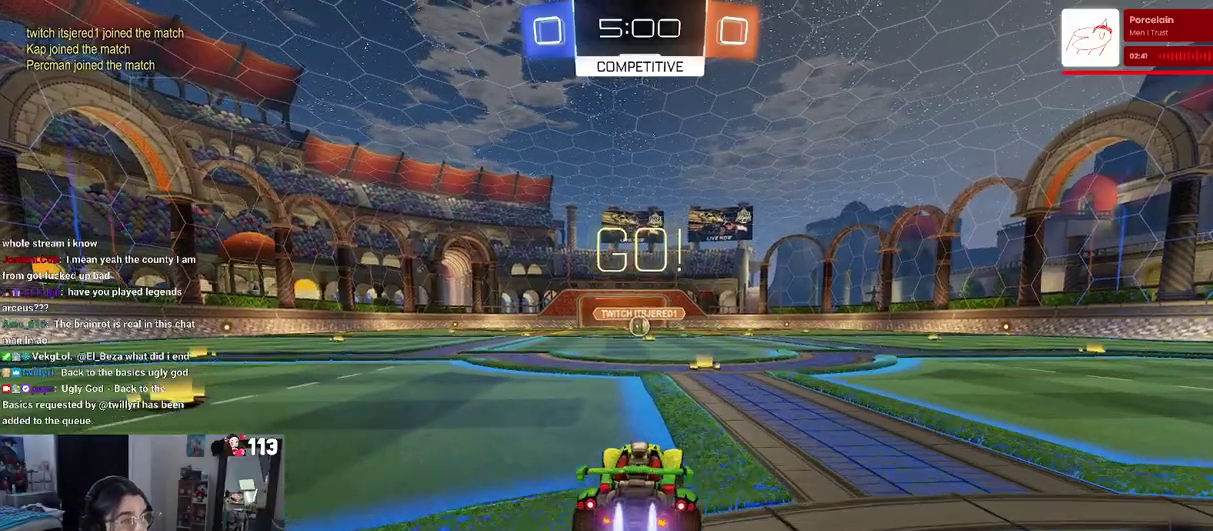
{"buttons": ["CROSS", "SQUARE", "R2"], "left_stick": "down", "right_stick": "center"}
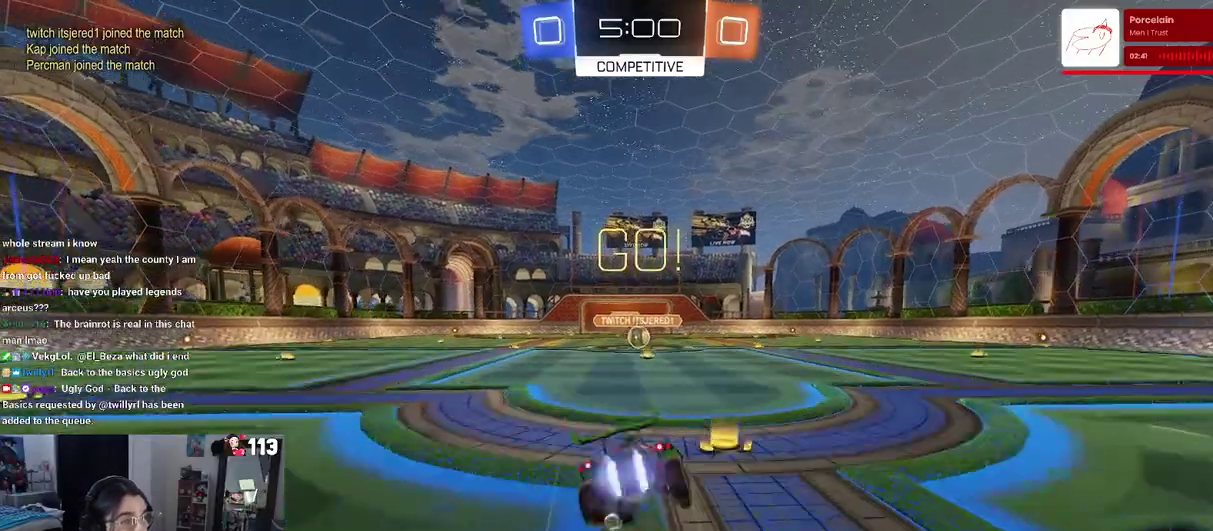
{"buttons": ["SQUARE", "R2"], "left_stick": "down-left", "right_stick": "center"}
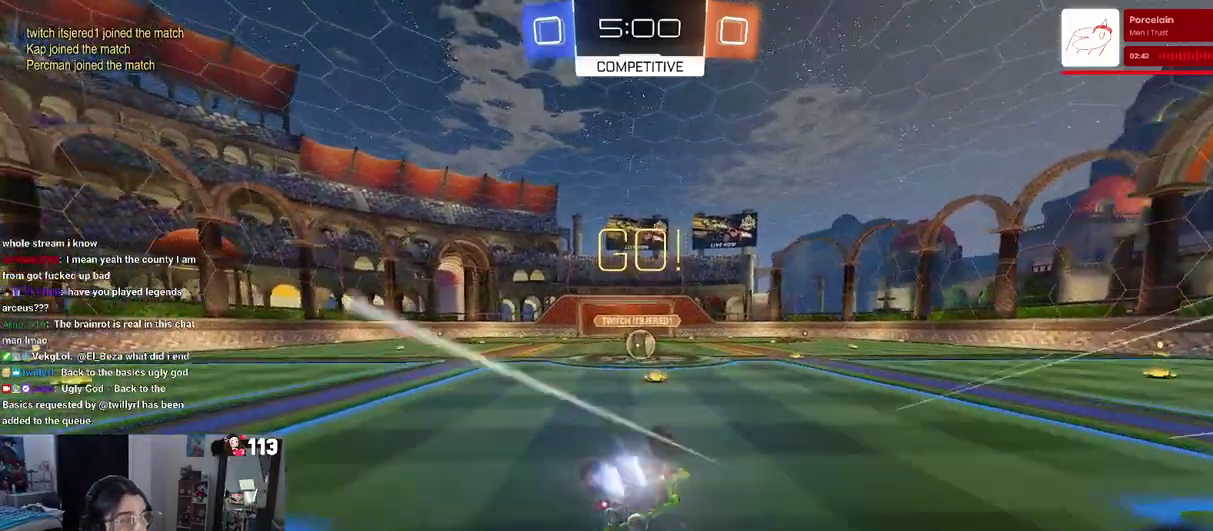
{"buttons": ["SQUARE", "R2"], "left_stick": "down-right", "right_stick": "center", "events": [[417, "left_stick", "down-right"]]}
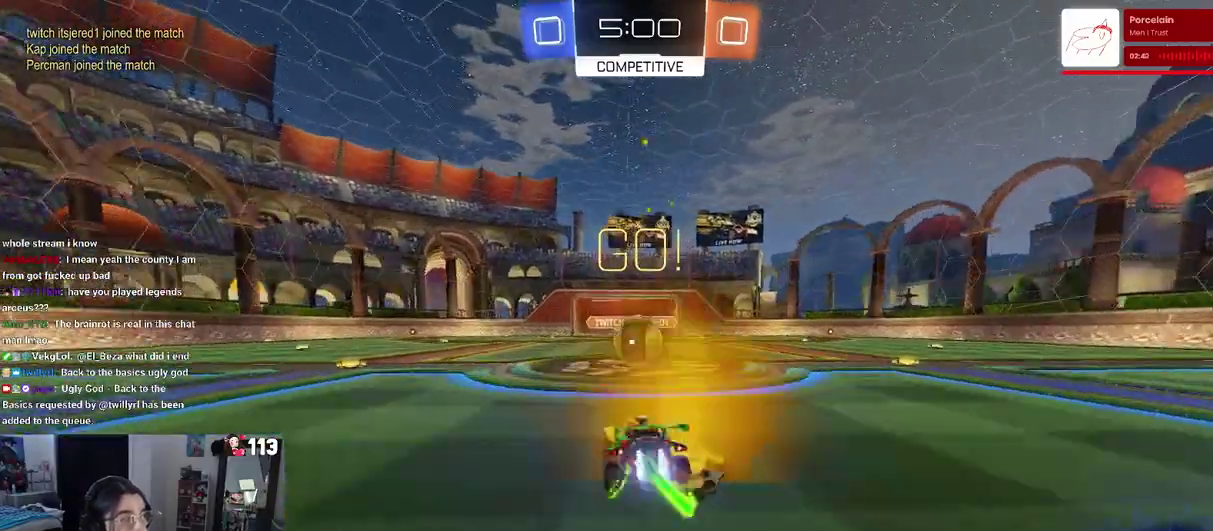
{"buttons": ["CROSS", "R2"], "left_stick": "right", "right_stick": "center", "events": [[33, "SQUARE", "up"], [217, "CROSS", "down"], [250, "left_stick", "up"], [350, "CROSS", "up"], [433, "CROSS", "down"], [483, "left_stick", "right"]]}
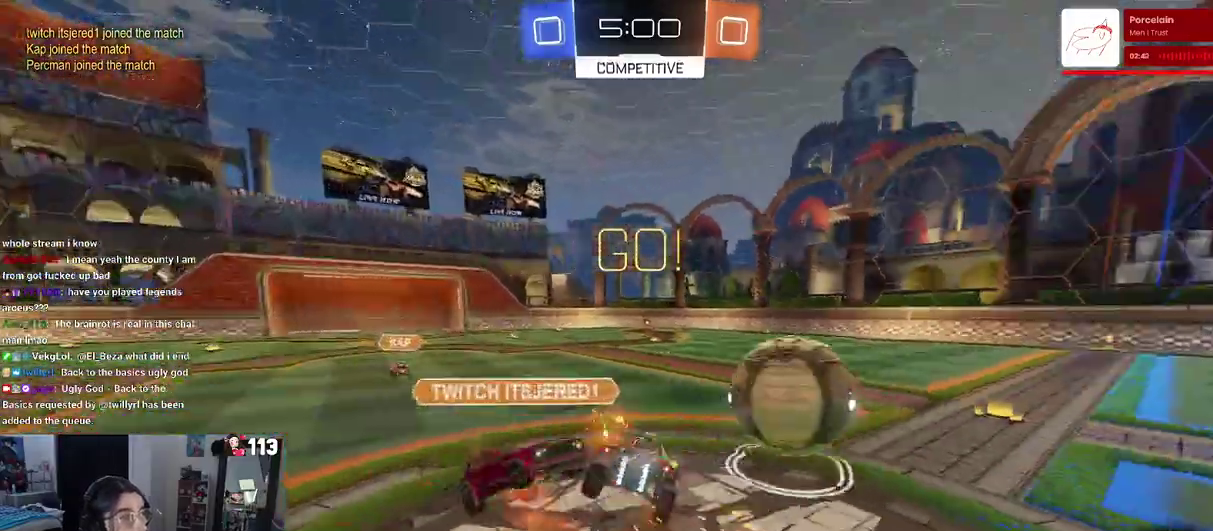
{"buttons": ["R2"], "left_stick": "center", "right_stick": "center", "events": [[117, "CROSS", "up"], [283, "left_stick", "center"]]}
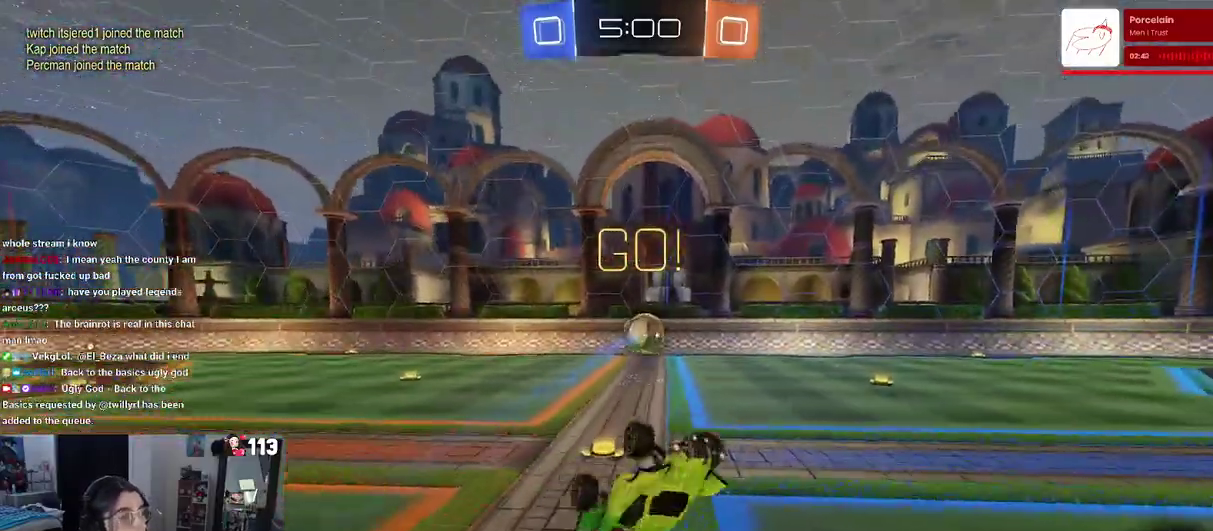
{"buttons": ["R2"], "left_stick": "up-left", "right_stick": "center", "events": [[33, "left_stick", "up-right"], [133, "left_stick", "right"], [367, "SQUARE", "down"], [383, "left_stick", "up-left"], [467, "SQUARE", "up"]]}
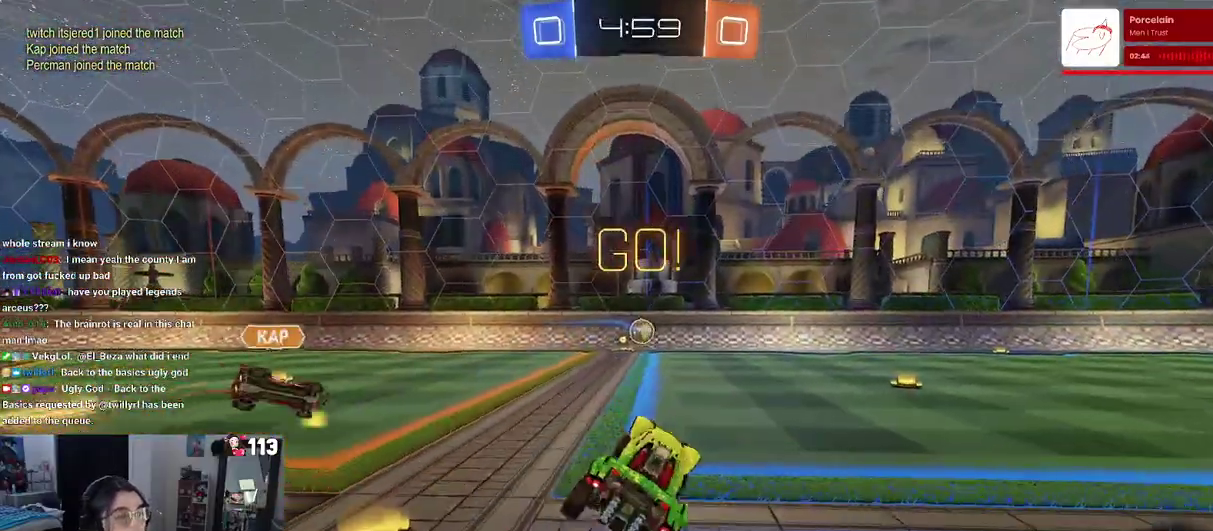
{"buttons": ["R2"], "left_stick": "right", "right_stick": "center", "events": [[33, "left_stick", "center"], [100, "TRIANGLE", "down"], [200, "TRIANGLE", "up"], [367, "left_stick", "right"]]}
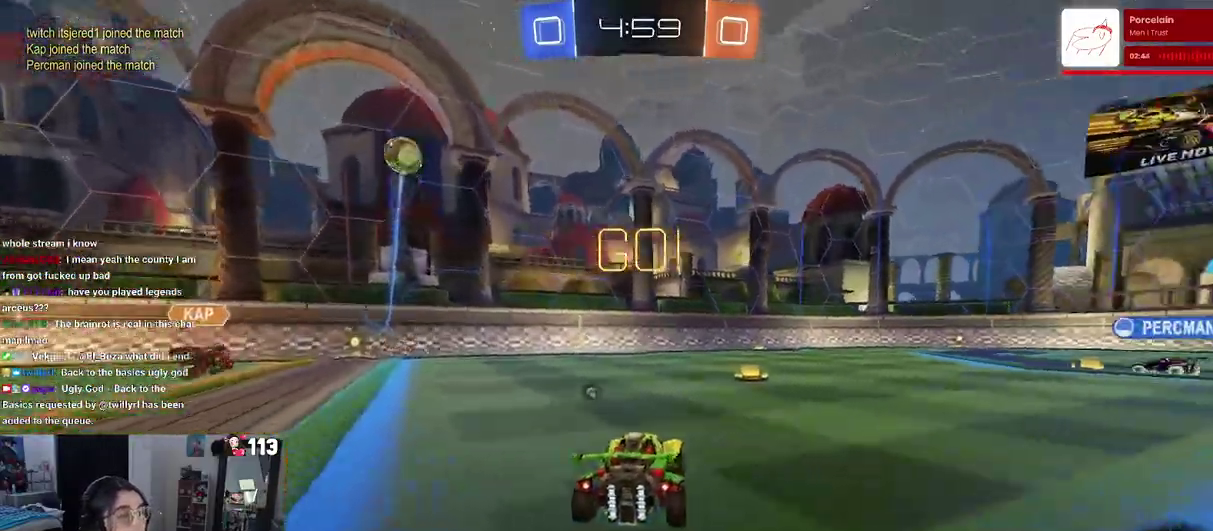
{"buttons": ["R2"], "left_stick": "center", "right_stick": "center", "events": [[167, "left_stick", "center"]]}
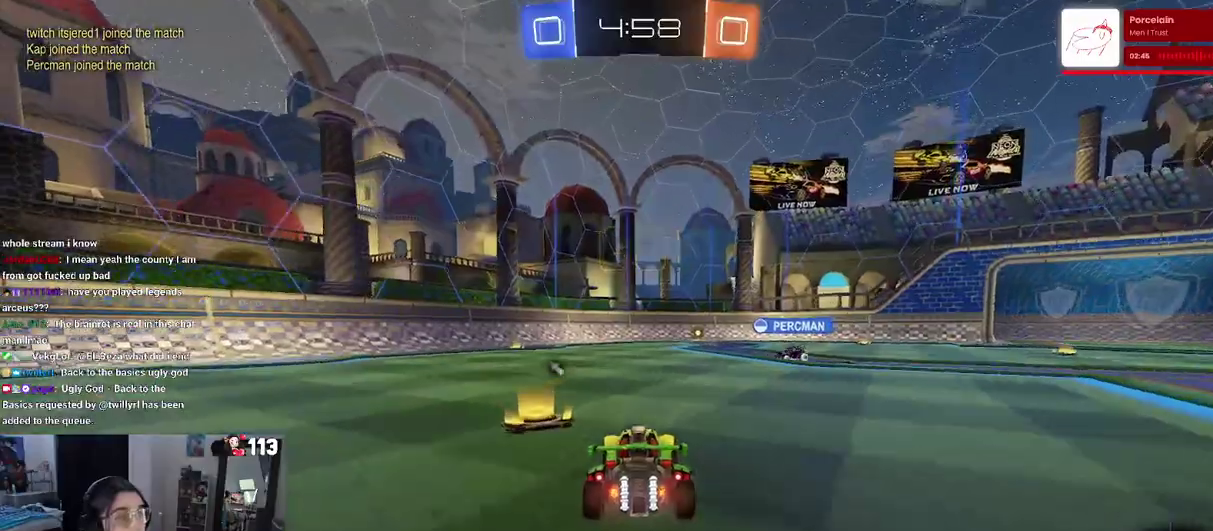
{"buttons": ["R2"], "left_stick": "left", "right_stick": "center", "events": [[200, "left_stick", "right"], [317, "left_stick", "center"], [433, "left_stick", "left"]]}
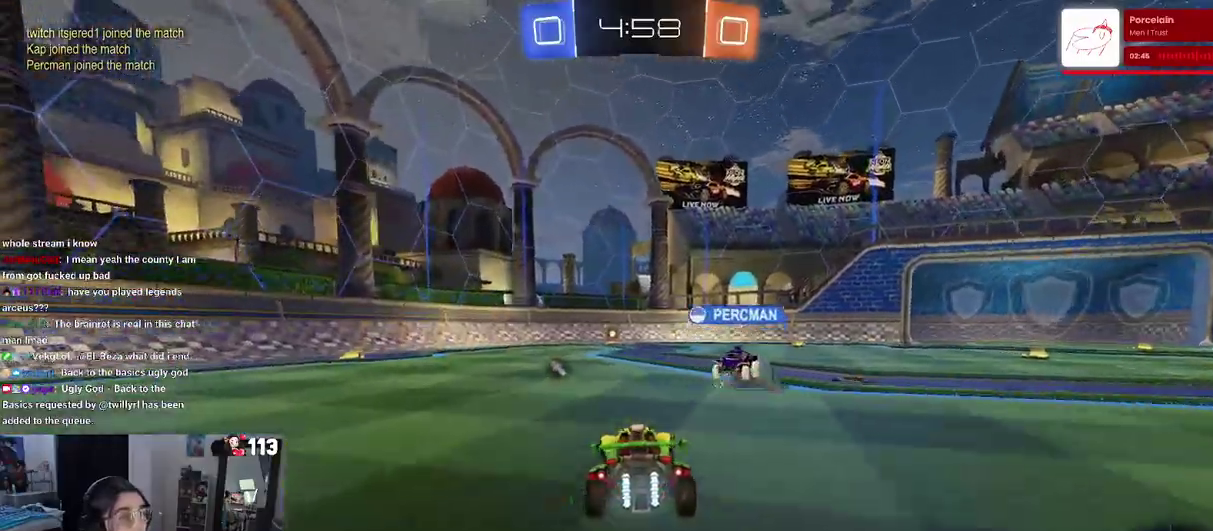
{"buttons": ["TRIANGLE", "R2"], "left_stick": "center", "right_stick": "center", "events": [[167, "left_stick", "center"], [317, "left_stick", "right"], [450, "TRIANGLE", "down"], [450, "left_stick", "center"]]}
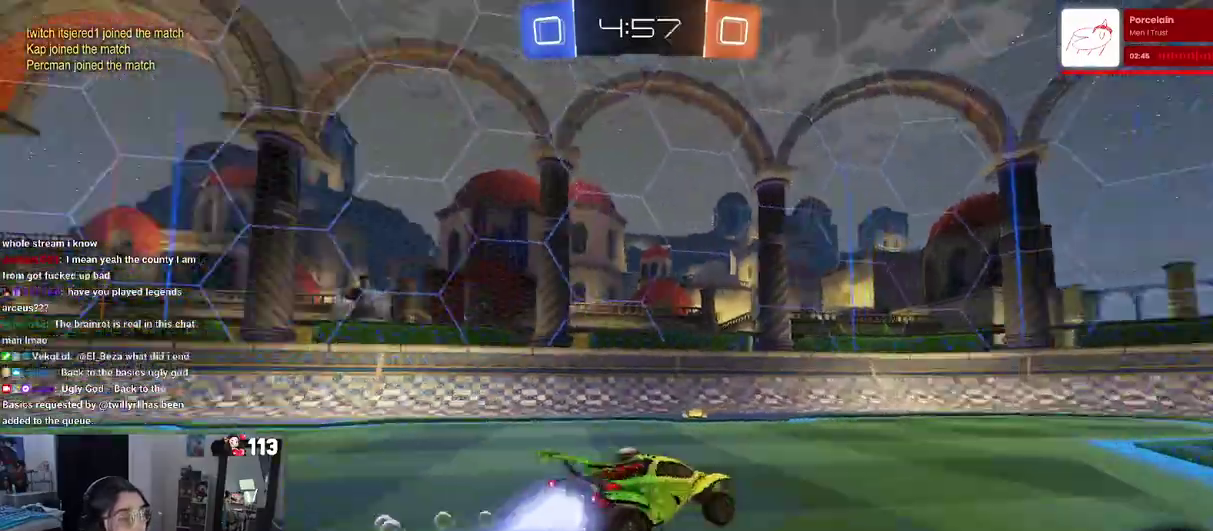
{"buttons": ["R2"], "left_stick": "center", "right_stick": "center", "events": [[83, "TRIANGLE", "up"]]}
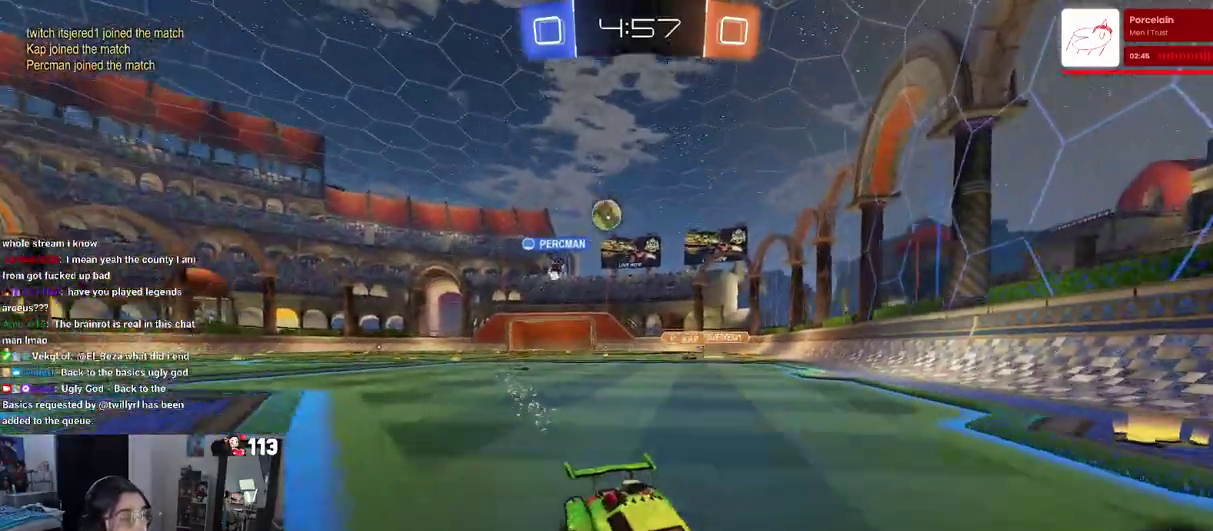
{"buttons": ["SQUARE", "R2"], "left_stick": "right", "right_stick": "center", "events": [[250, "left_stick", "right"], [433, "SQUARE", "down"]]}
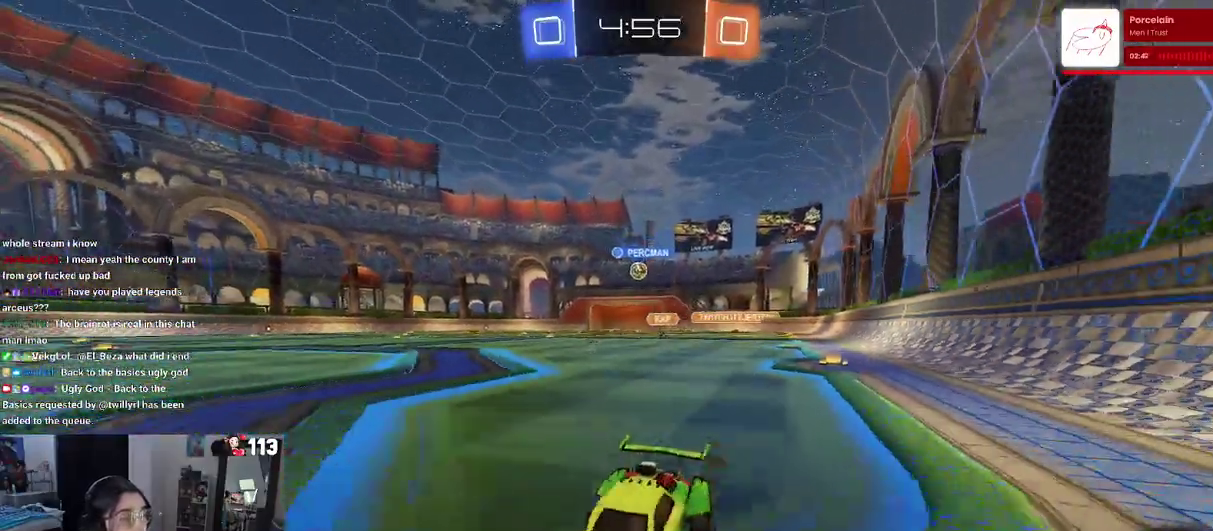
{"buttons": ["SQUARE", "R2"], "left_stick": "right", "right_stick": "center", "events": [[17, "SQUARE", "up"], [350, "SQUARE", "down"]]}
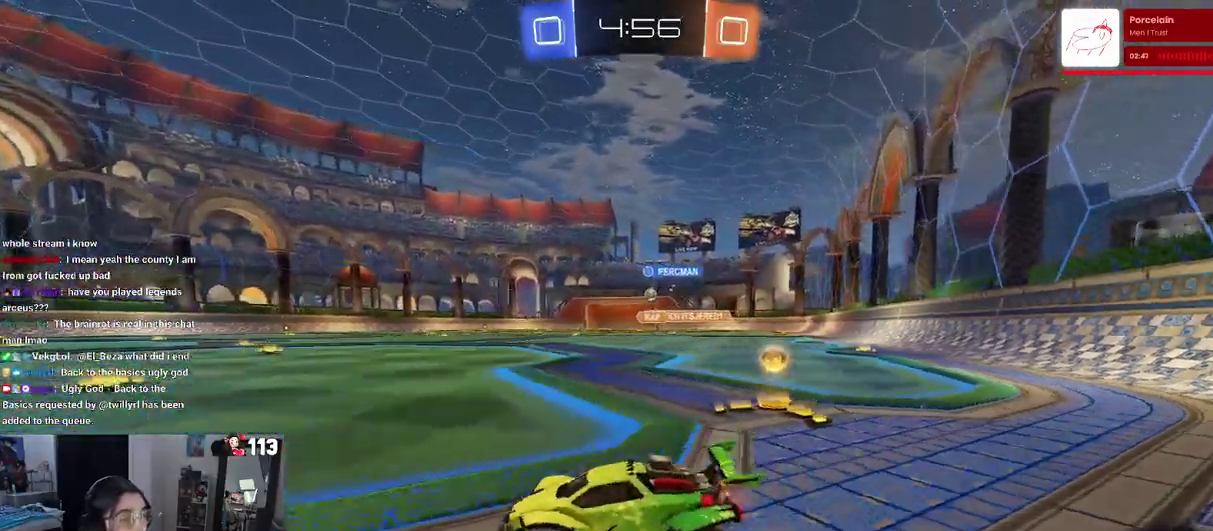
{"buttons": ["R2"], "left_stick": "right", "right_stick": "center", "events": [[83, "SQUARE", "up"]]}
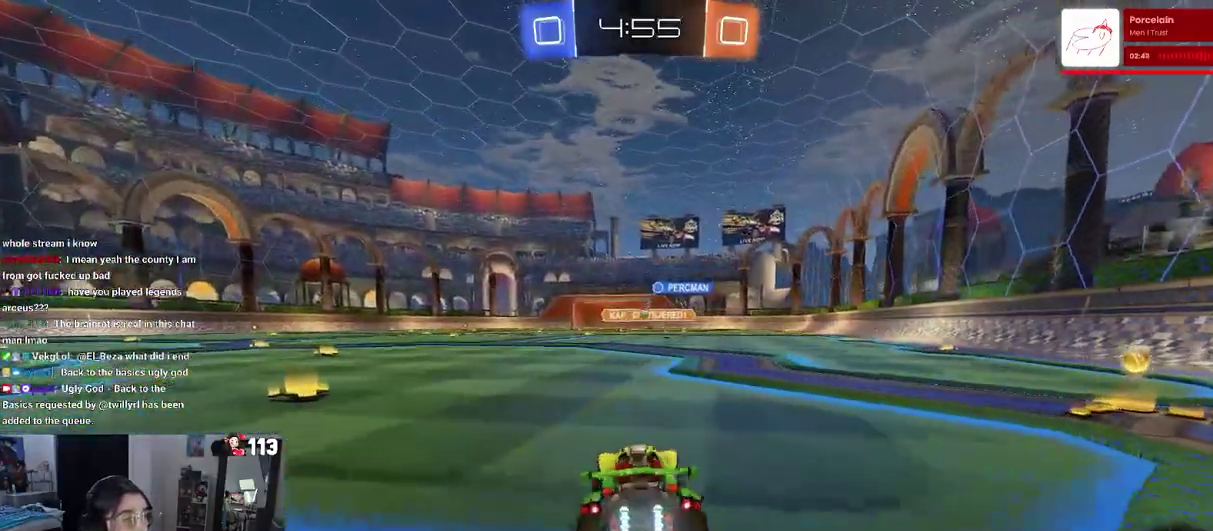
{"buttons": ["R2"], "left_stick": "right", "right_stick": "center", "events": []}
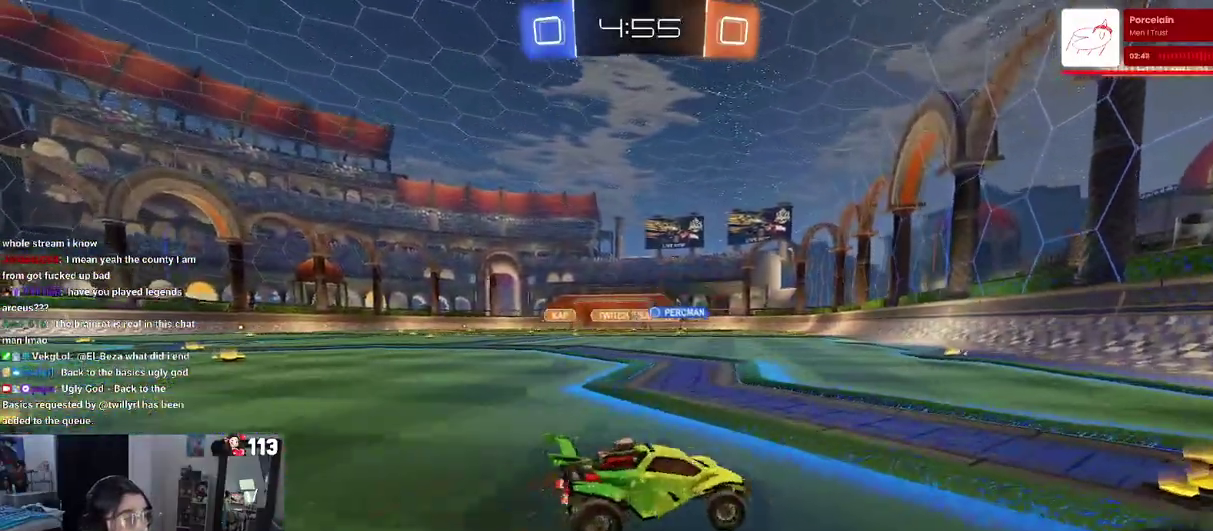
{"buttons": ["R2"], "left_stick": "left", "right_stick": "center"}
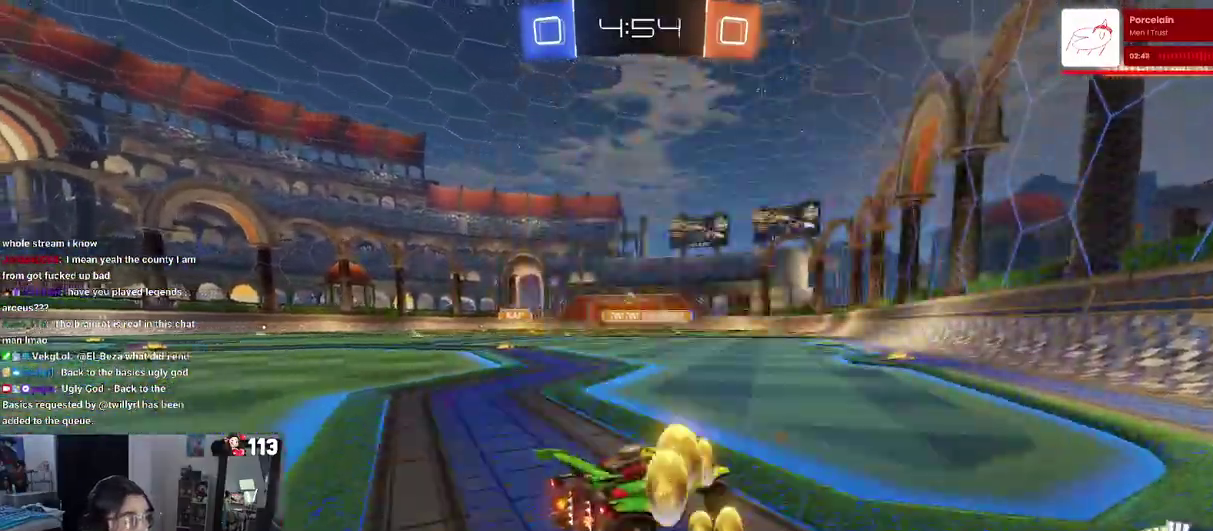
{"buttons": ["R2"], "left_stick": "center", "right_stick": "center"}